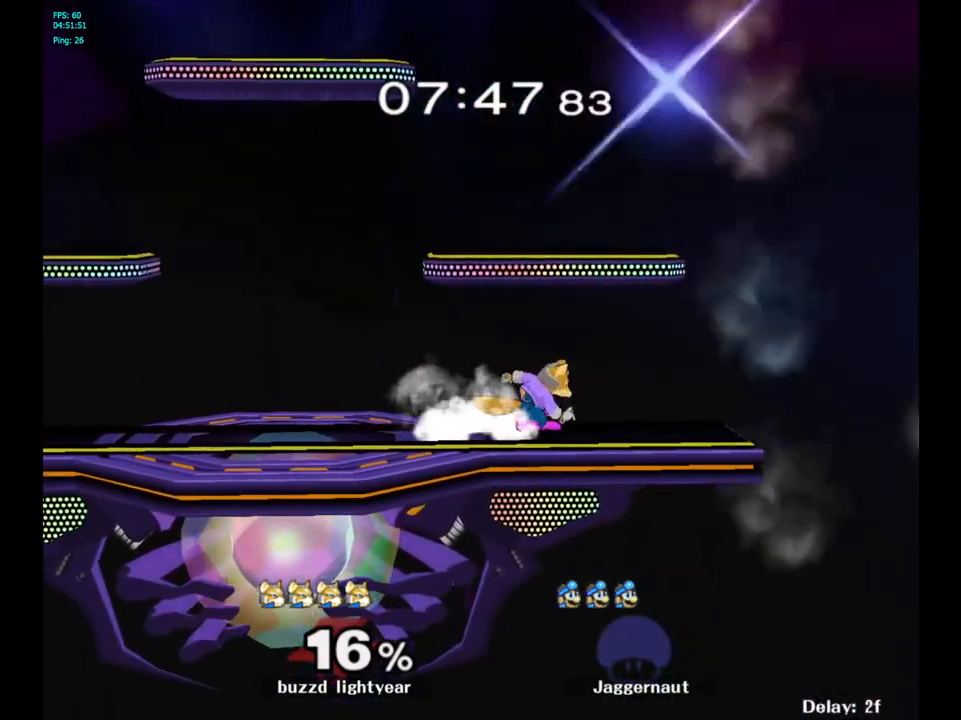
Gameplay with a controller (Nintendo layout); each line is a JSON object with the inputs held at the frame after it. "events" lists button and stick changes between this image and that frame as [ms after this image, input, new state], when the widget could be followed in between. Not read: L3 R3.
{"buttons": [], "left_stick": "center", "right_stick": "center", "events": []}
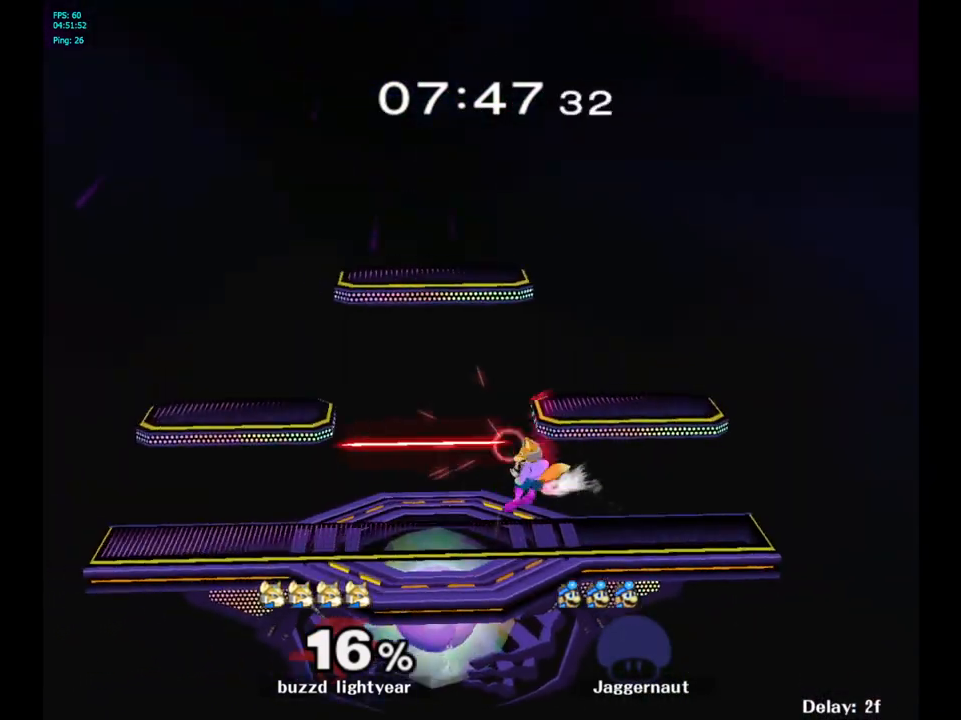
{"buttons": [], "left_stick": "right", "right_stick": "center", "events": [[417, "left_stick", "right"]]}
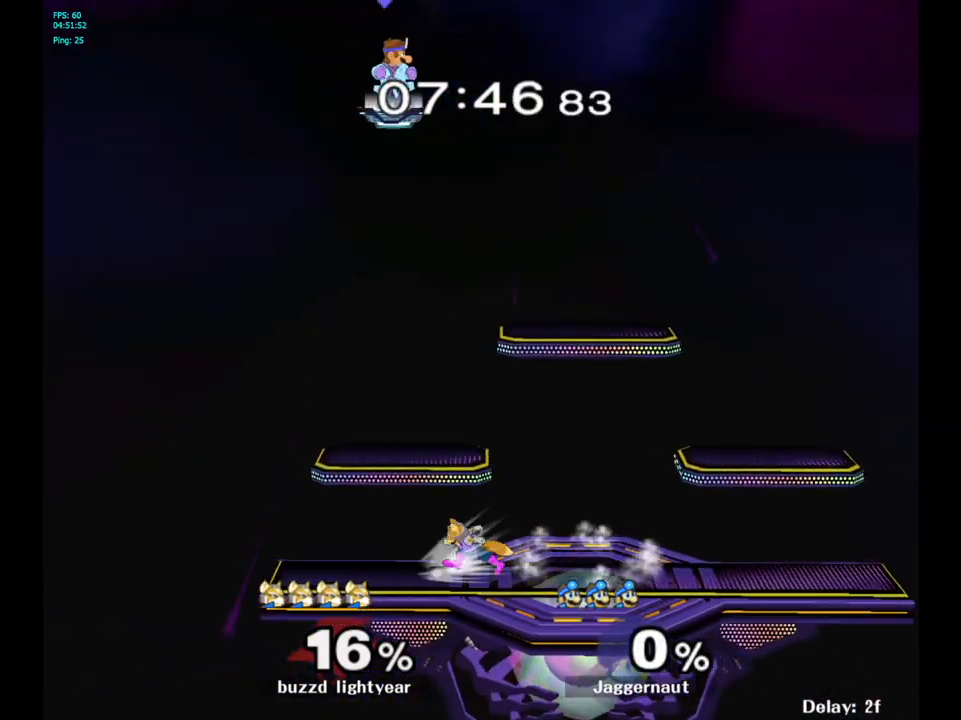
{"buttons": [], "left_stick": "right", "right_stick": "center", "events": []}
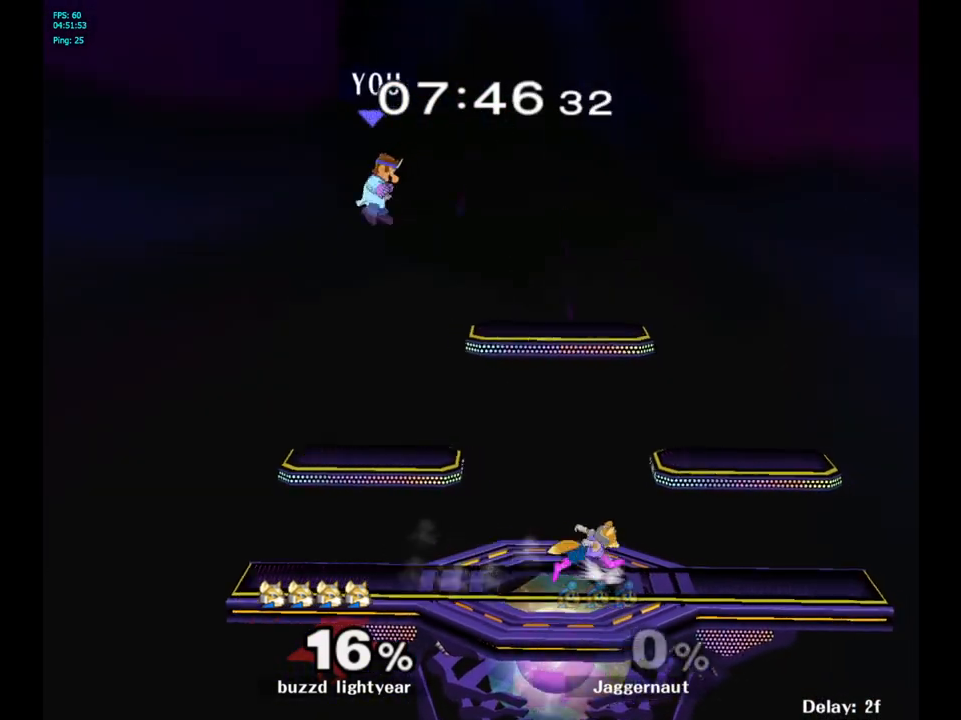
{"buttons": ["Y"], "left_stick": "down-right", "right_stick": "center", "events": [[433, "Y", "down"], [450, "left_stick", "down-right"]]}
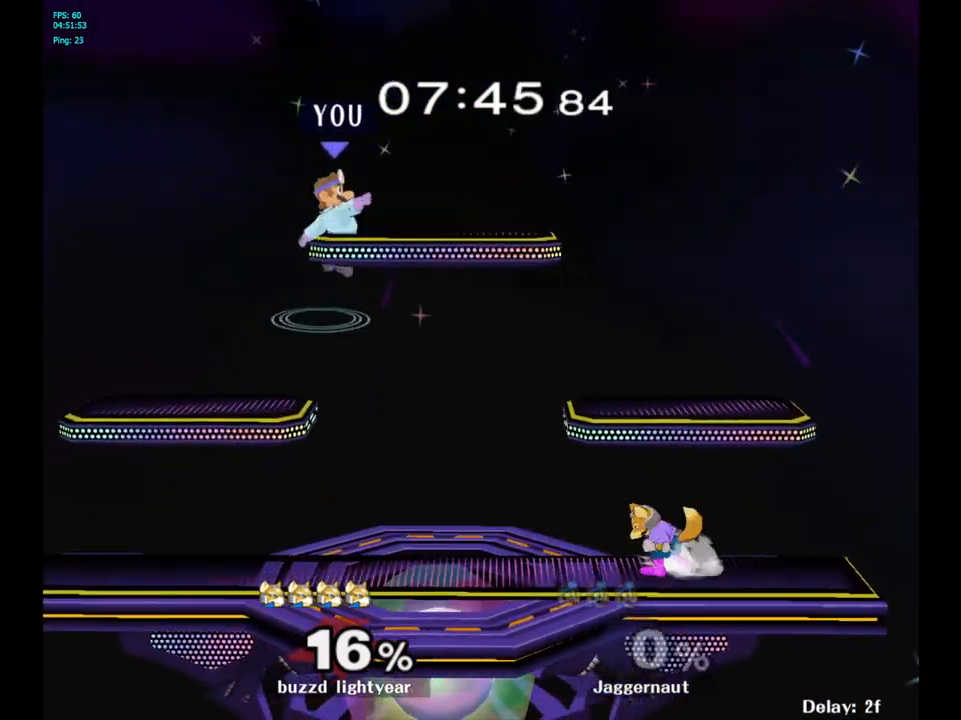
{"buttons": [], "left_stick": "center", "right_stick": "center", "events": [[50, "R1", "down"], [167, "Y", "up"], [183, "left_stick", "center"], [200, "R1", "up"], [267, "left_stick", "down"], [467, "left_stick", "center"]]}
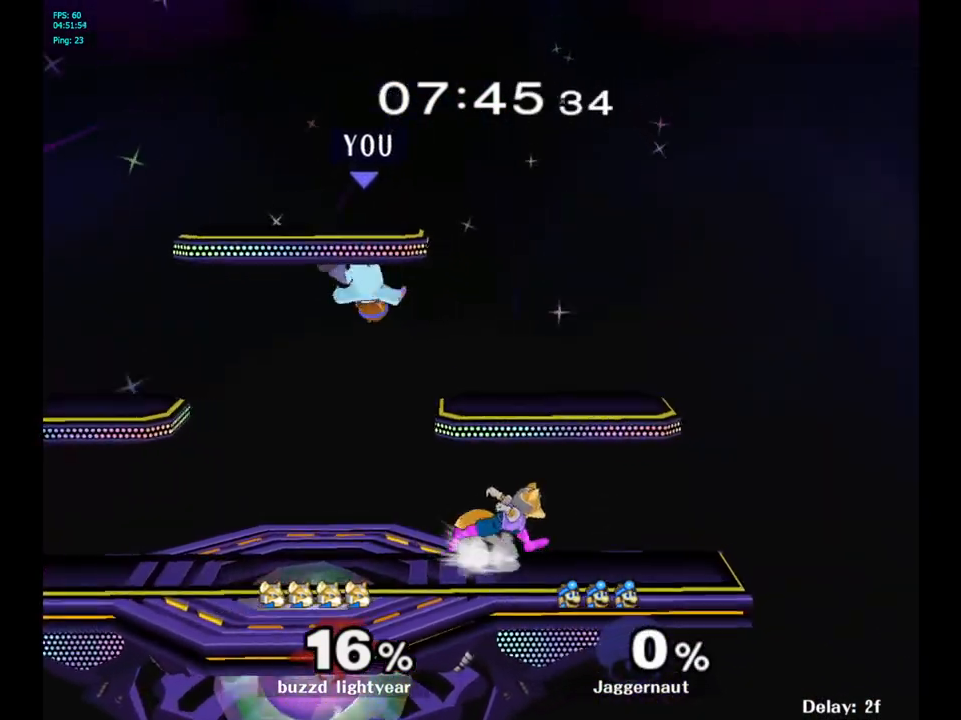
{"buttons": ["R1"], "left_stick": "up", "right_stick": "center", "events": [[17, "right_stick", "down"], [67, "right_stick", "center"], [133, "left_stick", "right"], [417, "R1", "down"], [483, "left_stick", "up"]]}
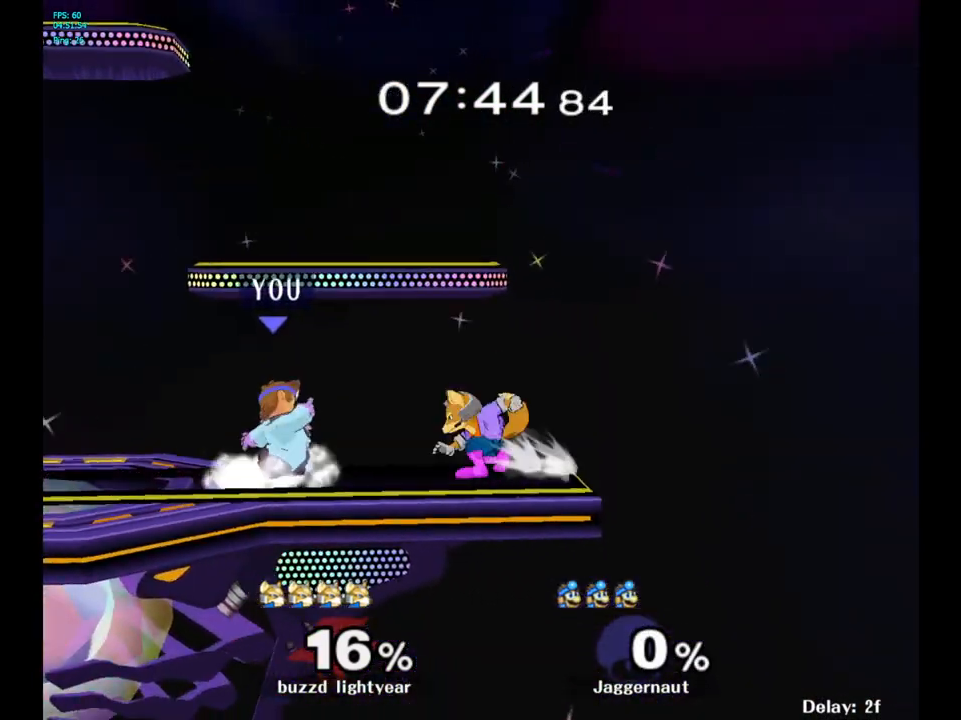
{"buttons": [], "left_stick": "up", "right_stick": "center", "events": [[50, "R1", "up"], [150, "A", "down"], [250, "A", "up"], [333, "A", "down"], [400, "A", "up"]]}
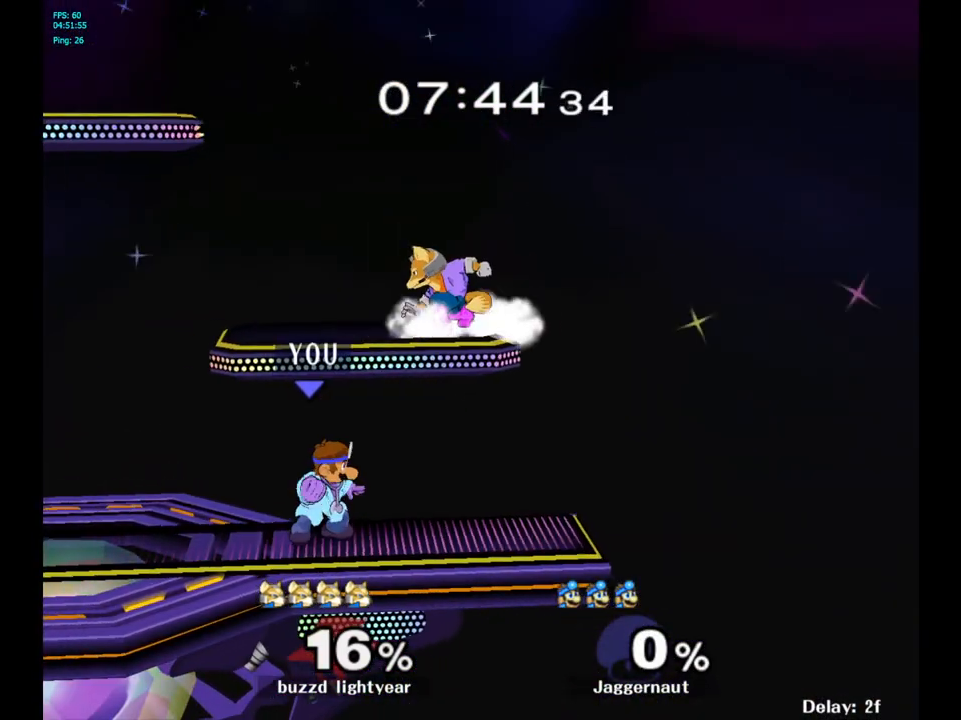
{"buttons": [], "left_stick": "up-left", "right_stick": "center", "events": [[67, "left_stick", "up-left"], [267, "A", "down"], [417, "A", "up"]]}
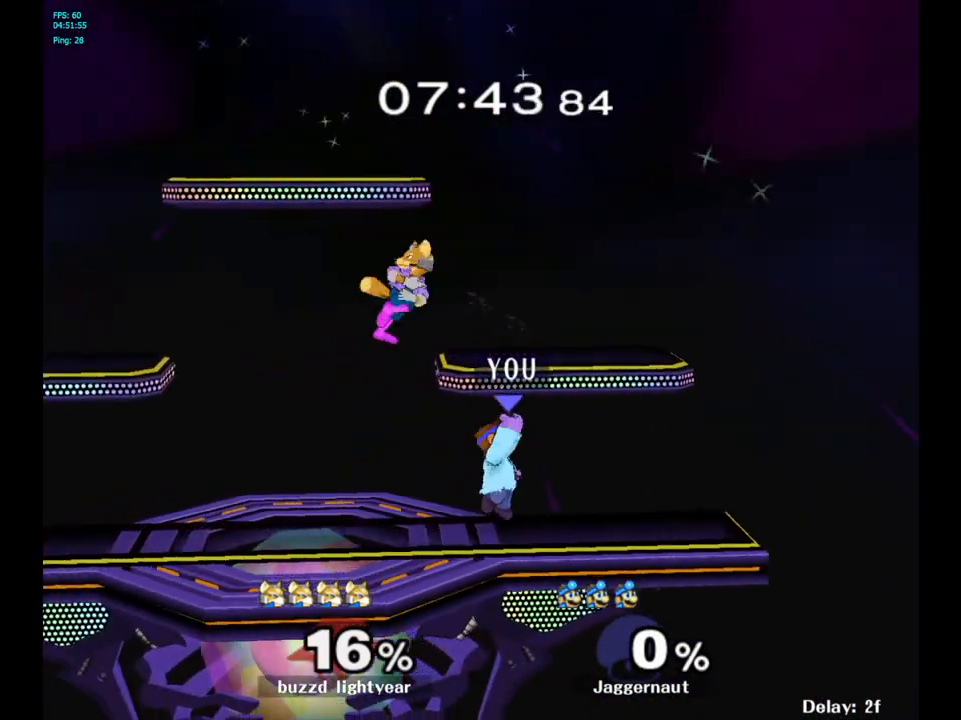
{"buttons": ["A"], "left_stick": "center", "right_stick": "center", "events": [[83, "left_stick", "center"], [267, "left_stick", "left"], [333, "Y", "down"], [383, "Y", "up"], [450, "left_stick", "center"], [483, "A", "down"]]}
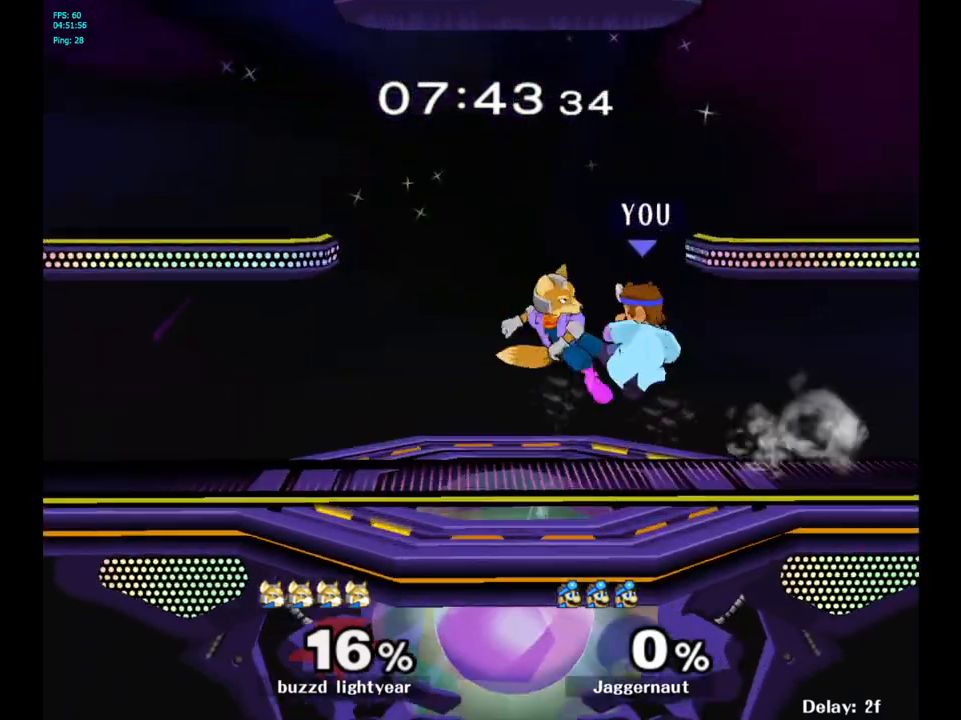
{"buttons": [], "left_stick": "left", "right_stick": "center", "events": [[83, "A", "up"], [350, "left_stick", "left"]]}
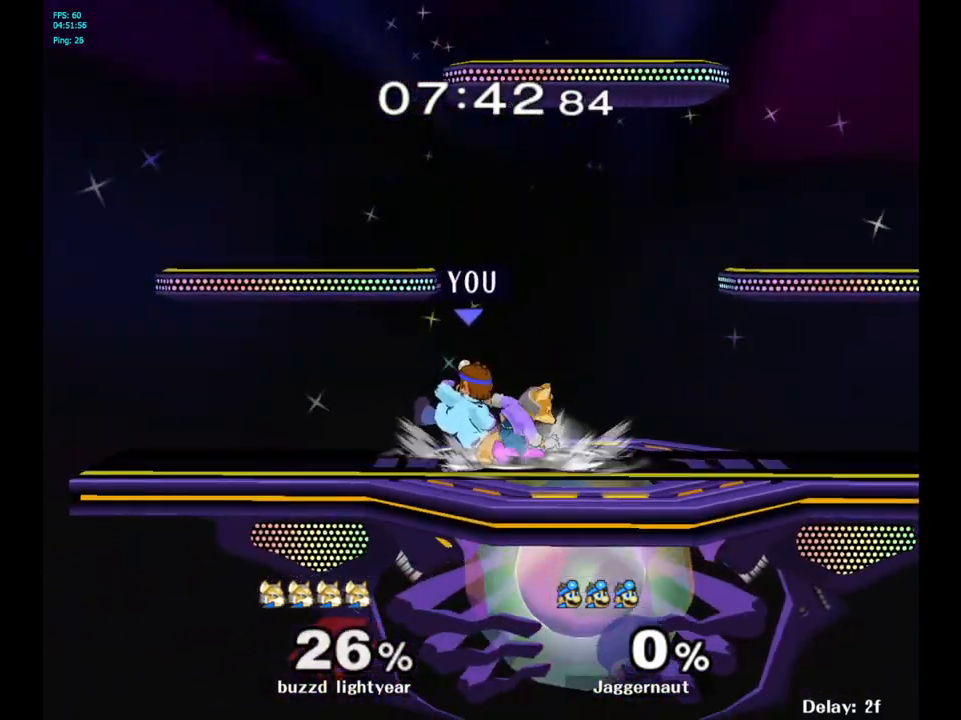
{"buttons": [], "left_stick": "right", "right_stick": "center", "events": [[67, "left_stick", "center"], [217, "left_stick", "left"], [383, "left_stick", "right"]]}
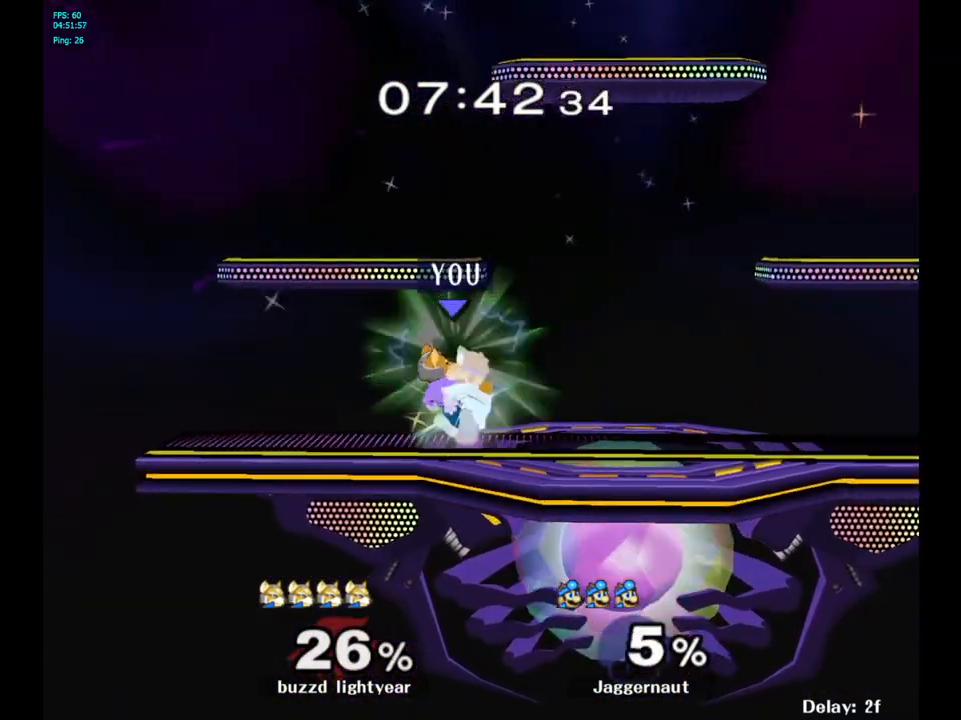
{"buttons": ["R1"], "left_stick": "center", "right_stick": "center", "events": [[183, "left_stick", "center"], [283, "R1", "down"]]}
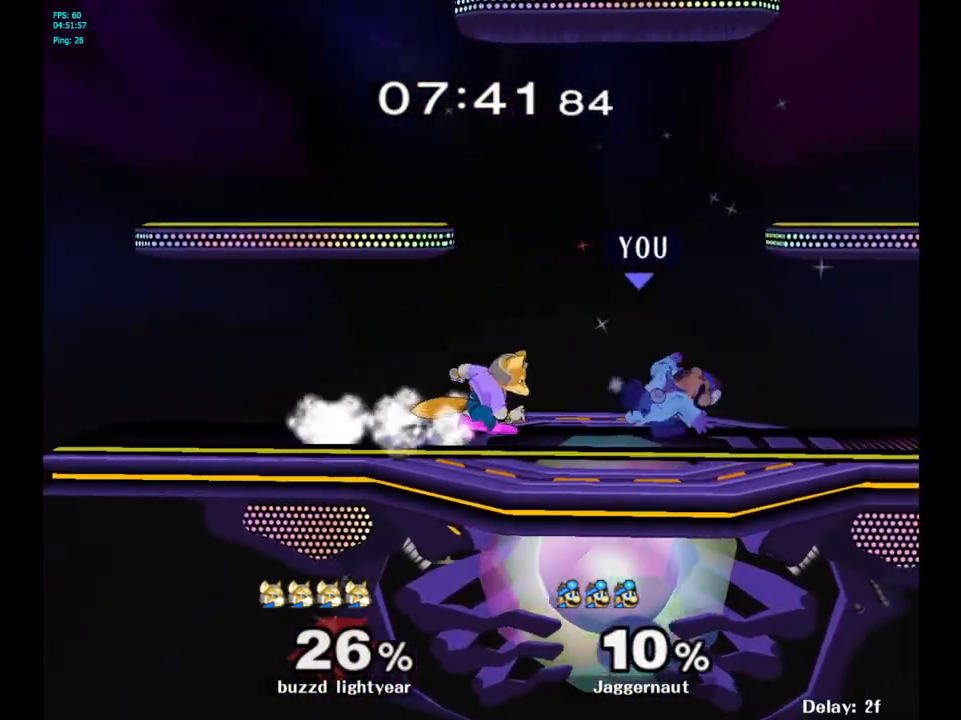
{"buttons": ["R1"], "left_stick": "center", "right_stick": "center", "events": [[133, "R1", "up"], [233, "left_stick", "left"], [317, "R1", "down"], [483, "left_stick", "center"]]}
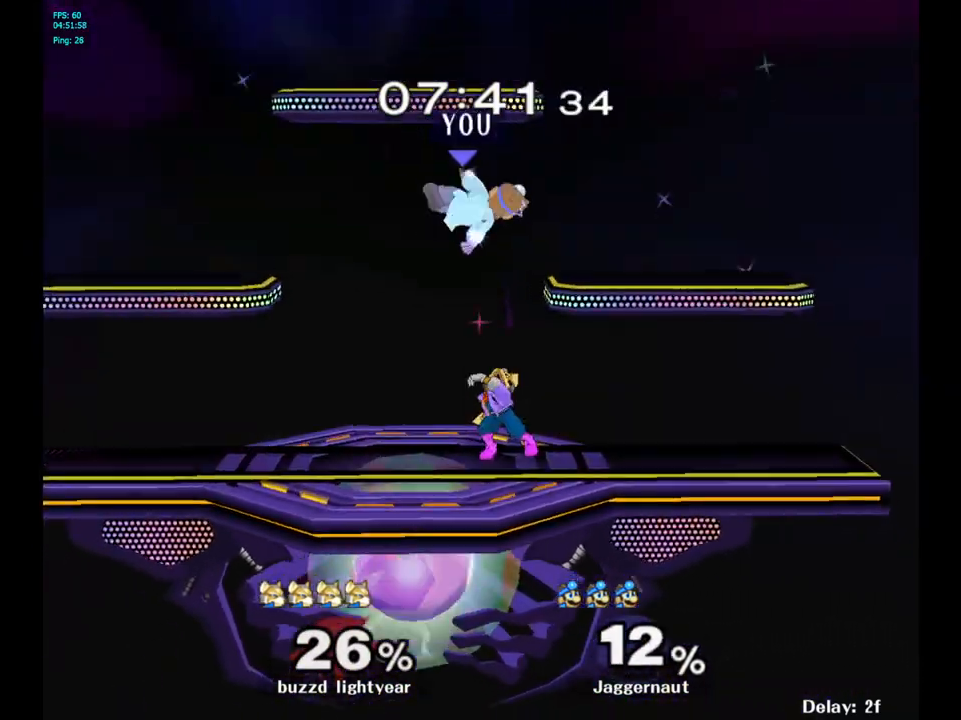
{"buttons": ["Y"], "left_stick": "up-right", "right_stick": "center", "events": [[317, "R1", "up"], [483, "Y", "down"], [500, "left_stick", "up-right"]]}
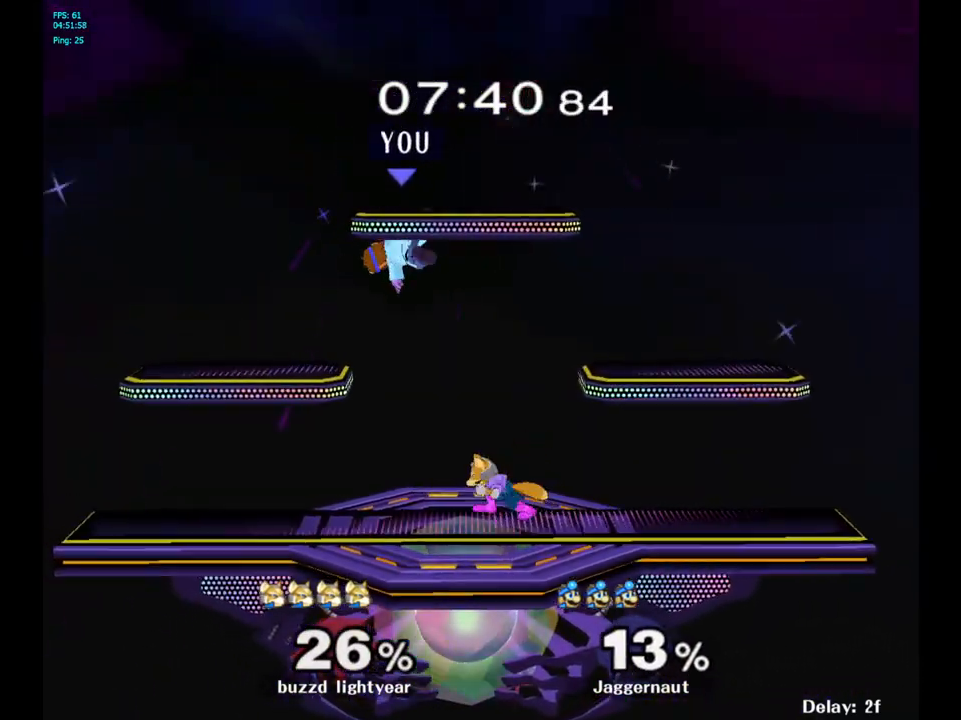
{"buttons": [], "left_stick": "center", "right_stick": "center", "events": [[50, "Y", "up"], [100, "Y", "down"], [100, "left_stick", "right"], [233, "R1", "down"], [300, "left_stick", "down"], [383, "Y", "up"], [433, "R1", "up"], [450, "left_stick", "center"]]}
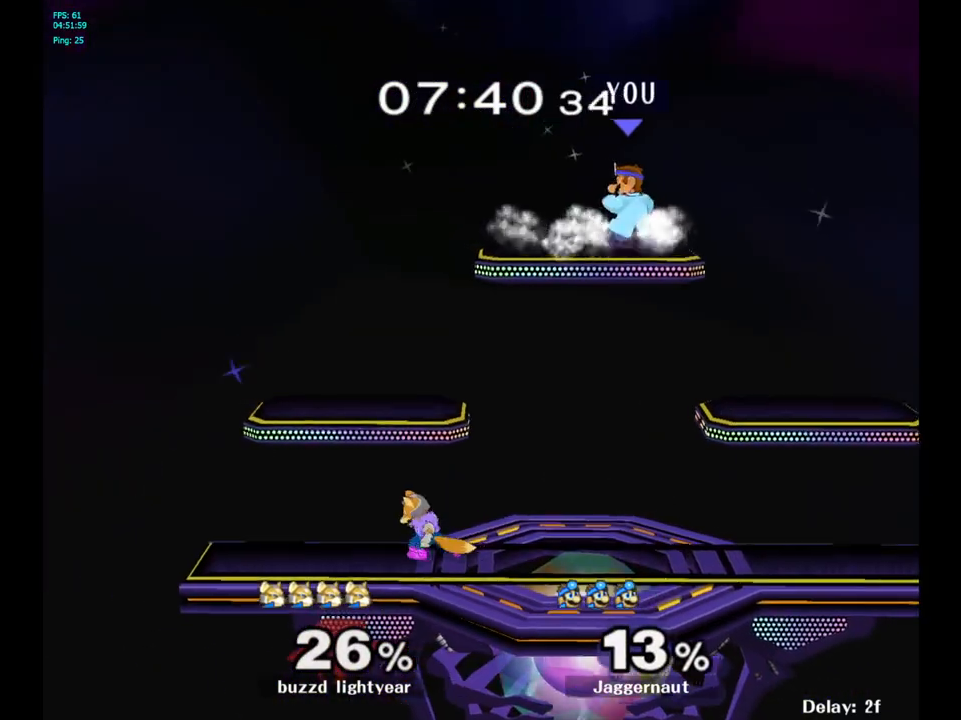
{"buttons": [], "left_stick": "center", "right_stick": "center", "events": [[83, "left_stick", "down-left"], [183, "left_stick", "left"], [200, "right_stick", "left"], [300, "right_stick", "center"], [483, "left_stick", "center"]]}
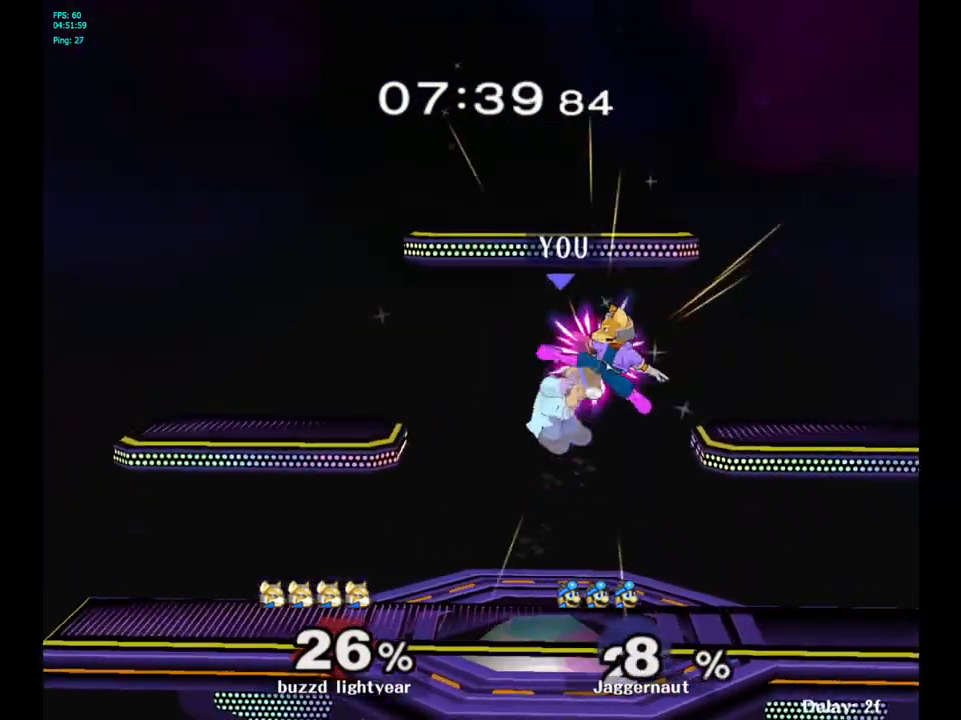
{"buttons": [], "left_stick": "center", "right_stick": "center", "events": [[50, "left_stick", "down-left"], [100, "R1", "down"], [300, "R1", "up"], [333, "left_stick", "center"]]}
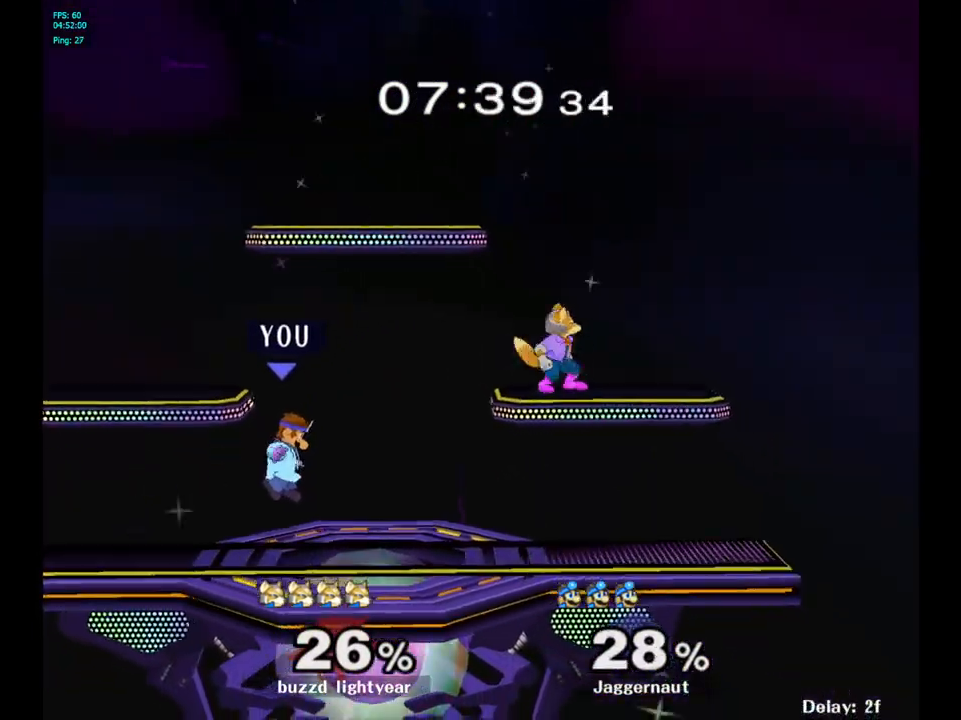
{"buttons": [], "left_stick": "up", "right_stick": "center", "events": [[150, "left_stick", "right"], [183, "Y", "down"], [283, "A", "down"], [283, "left_stick", "up"], [367, "Y", "up"], [467, "A", "up"]]}
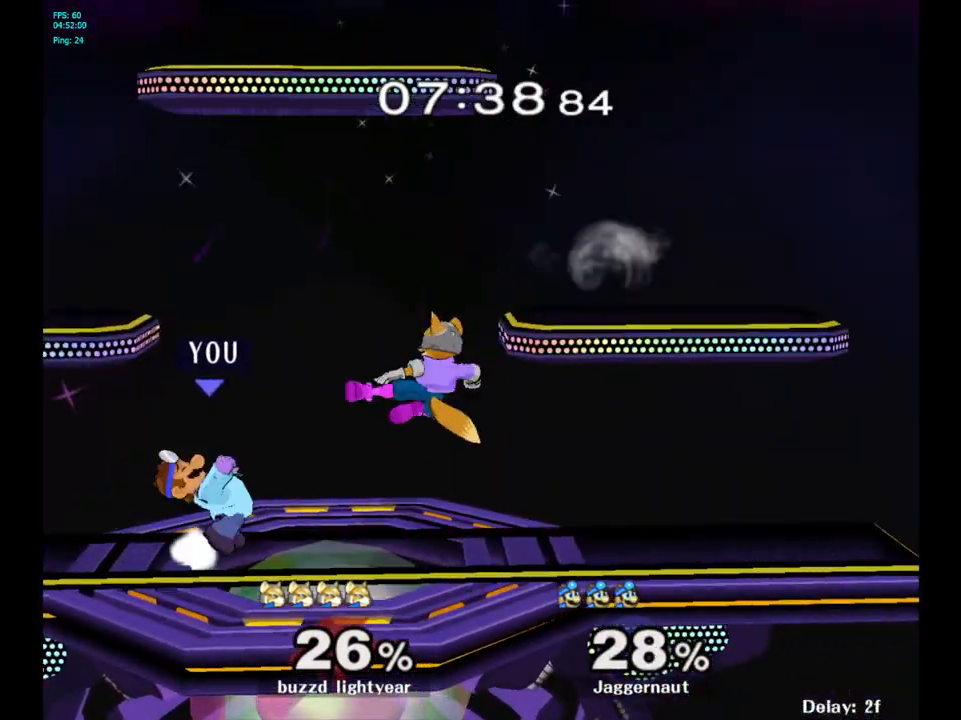
{"buttons": ["A"], "left_stick": "center", "right_stick": "center", "events": [[50, "left_stick", "up-left"], [167, "left_stick", "center"], [467, "A", "down"]]}
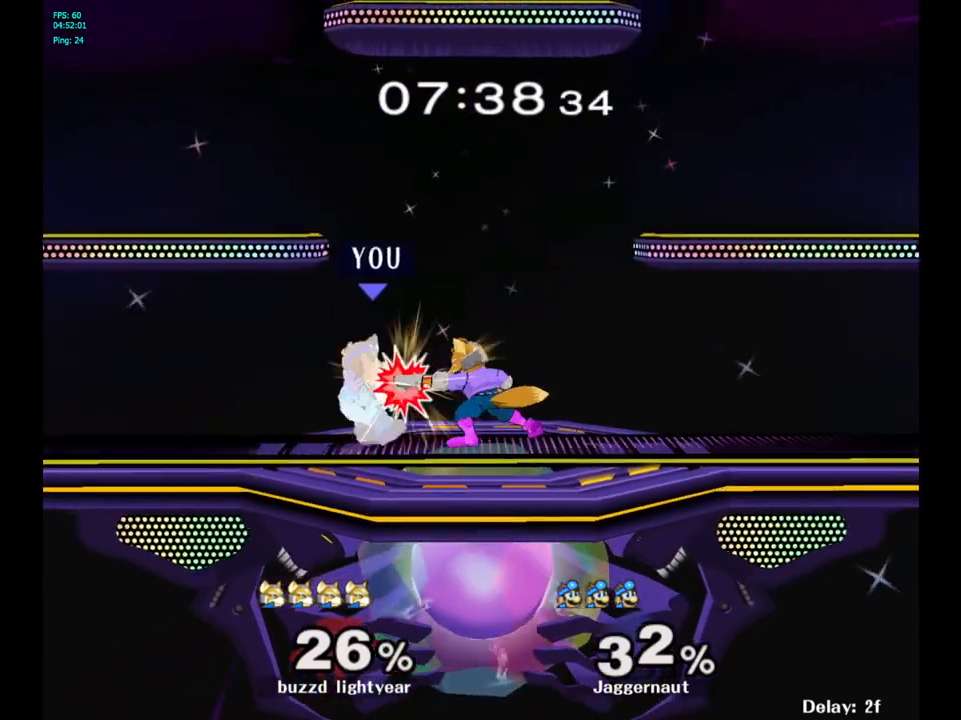
{"buttons": ["A"], "left_stick": "center", "right_stick": "center", "events": [[83, "A", "up"], [267, "A", "down"], [367, "A", "up"], [417, "A", "down"]]}
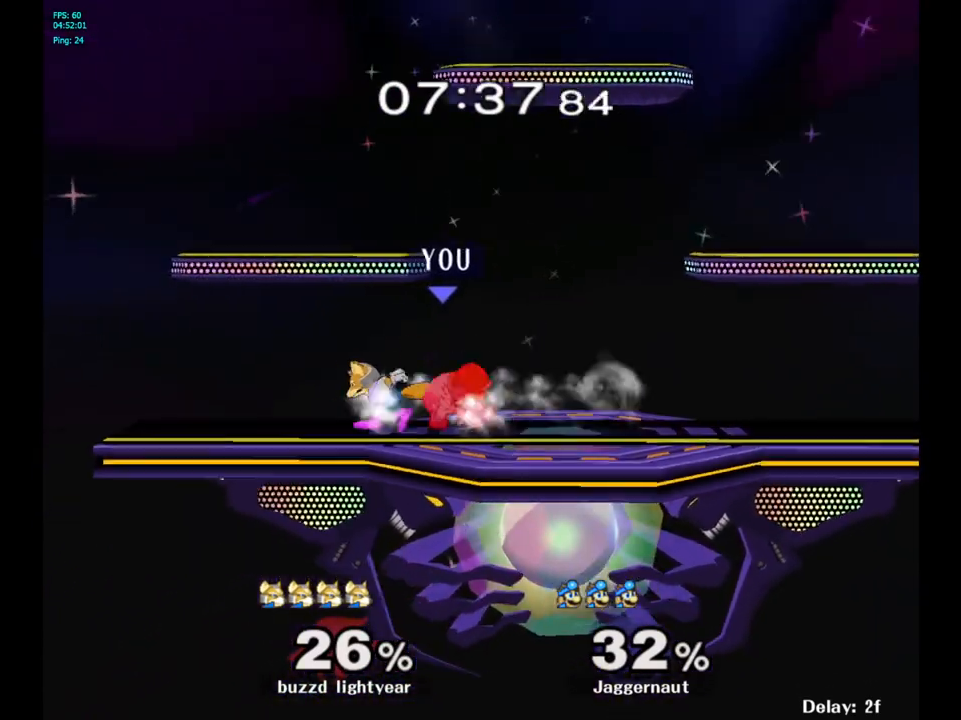
{"buttons": [], "left_stick": "left", "right_stick": "center", "events": [[50, "A", "up"], [350, "left_stick", "right"], [467, "Y", "down"], [467, "left_stick", "left"], [500, "Y", "up"]]}
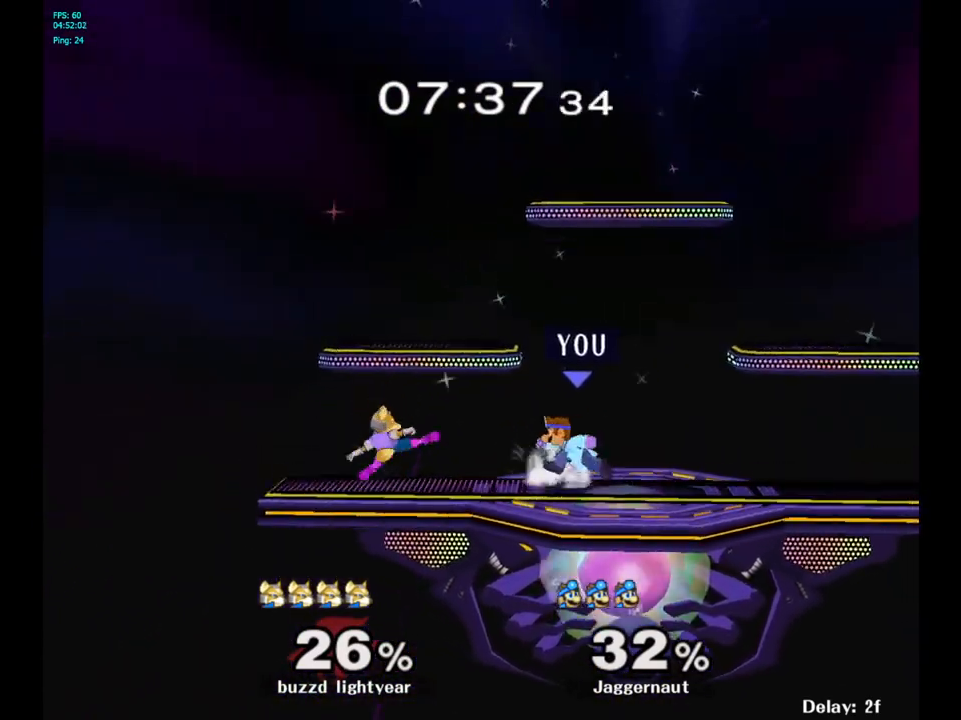
{"buttons": [], "left_stick": "center", "right_stick": "center", "events": [[267, "A", "down"], [317, "left_stick", "center"], [350, "A", "up"]]}
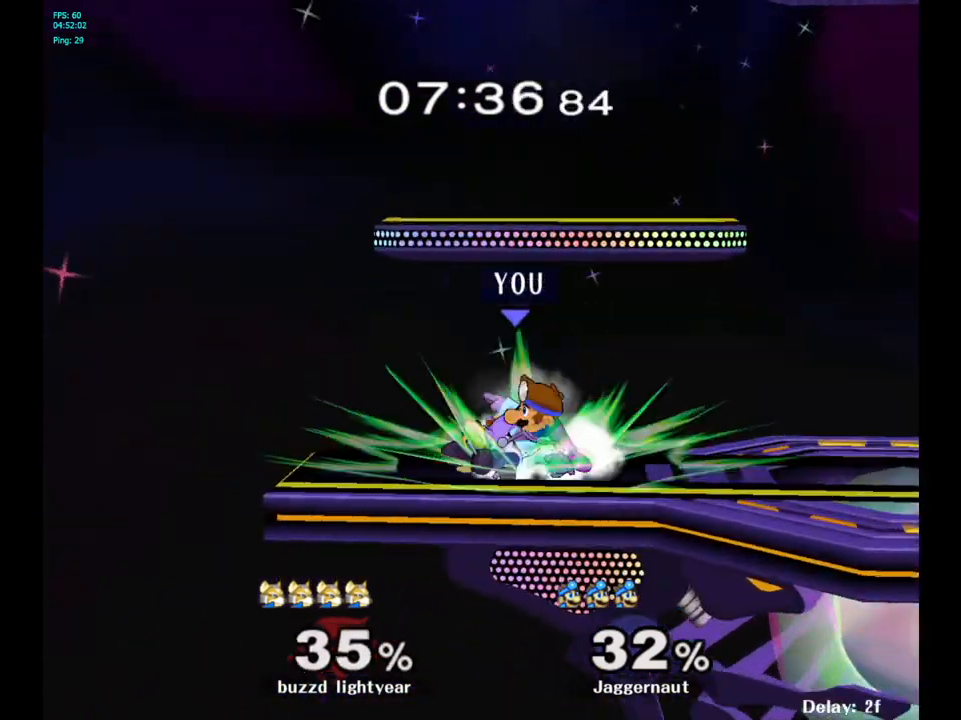
{"buttons": ["Y"], "left_stick": "center", "right_stick": "center", "events": [[500, "Y", "down"]]}
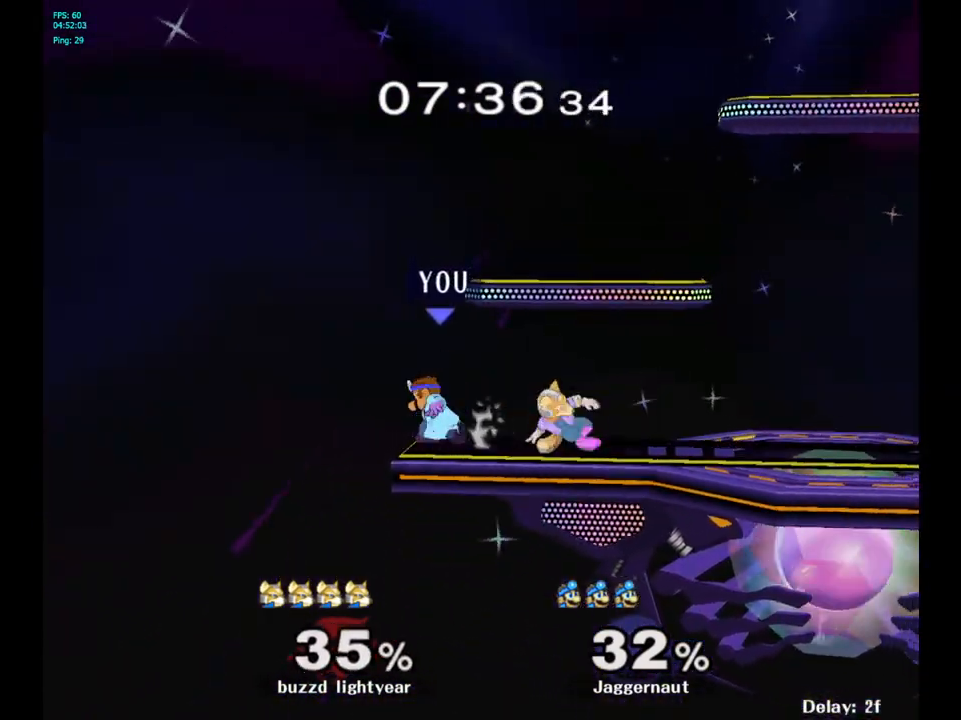
{"buttons": ["R1"], "left_stick": "down", "right_stick": "center", "events": [[33, "Y", "up"], [33, "left_stick", "right"], [200, "right_stick", "right"], [267, "right_stick", "center"], [350, "left_stick", "center"], [417, "left_stick", "down"], [483, "R1", "down"]]}
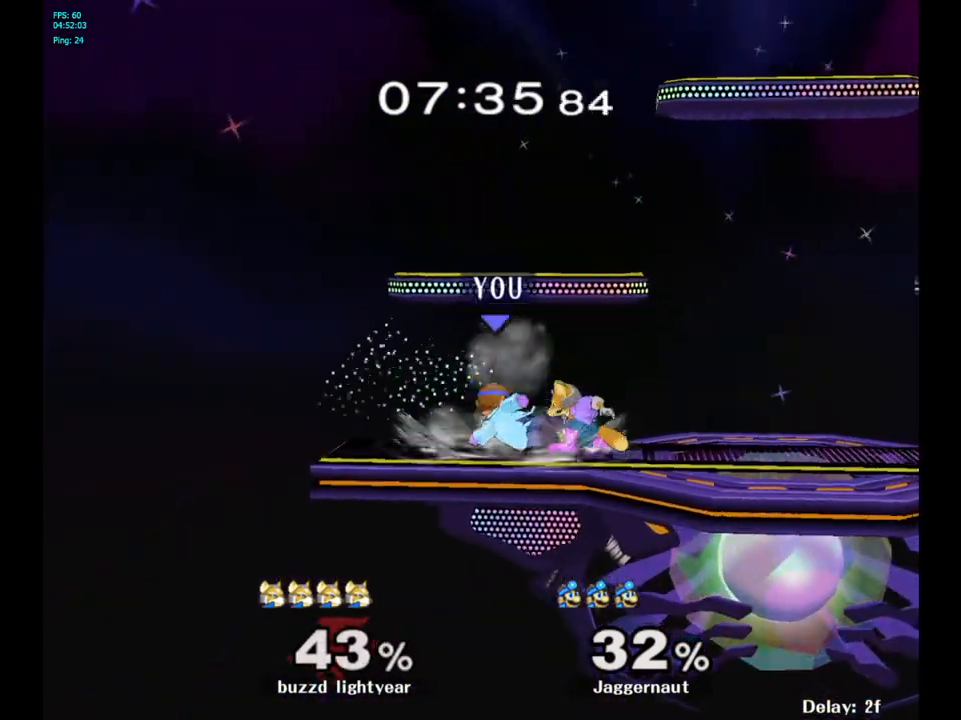
{"buttons": [], "left_stick": "center", "right_stick": "center", "events": [[133, "R1", "up"], [150, "left_stick", "center"], [283, "left_stick", "right"], [333, "left_stick", "center"], [367, "A", "down"], [500, "A", "up"]]}
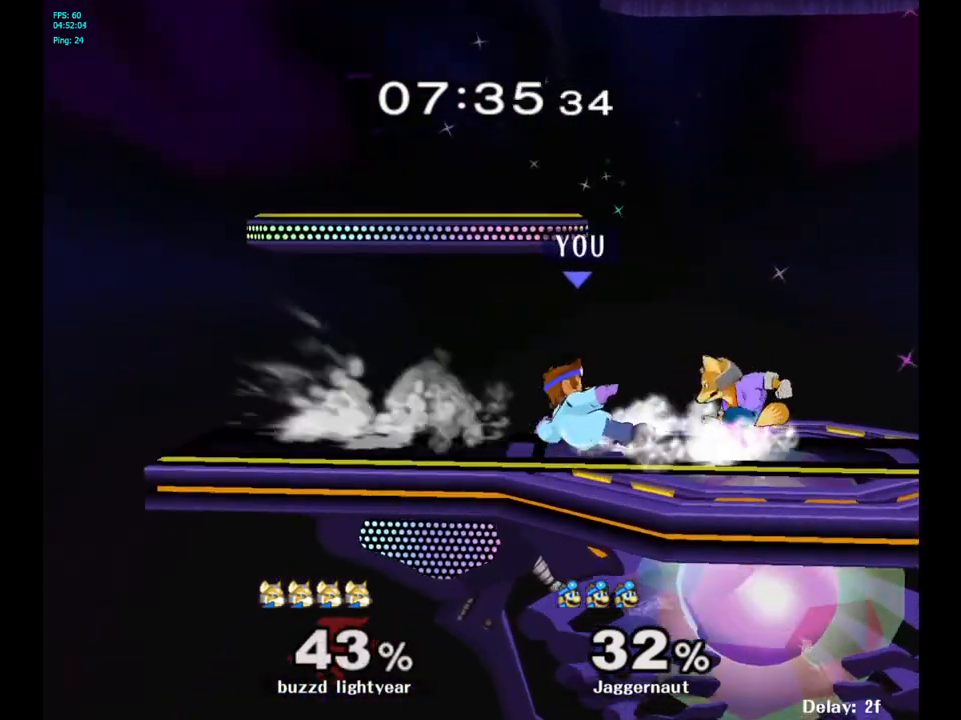
{"buttons": ["A"], "left_stick": "up", "right_stick": "center", "events": [[383, "left_stick", "up-right"], [467, "left_stick", "up"], [500, "A", "down"]]}
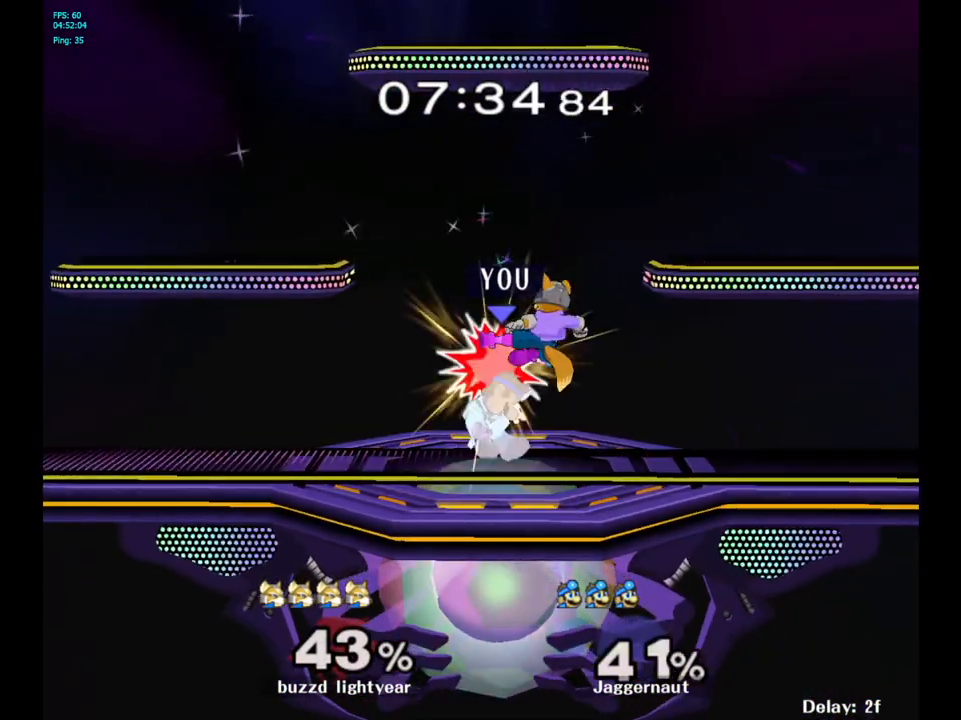
{"buttons": ["R1"], "left_stick": "center", "right_stick": "center", "events": [[100, "A", "up"], [167, "A", "down"], [250, "A", "up"], [350, "left_stick", "center"], [450, "R1", "down"]]}
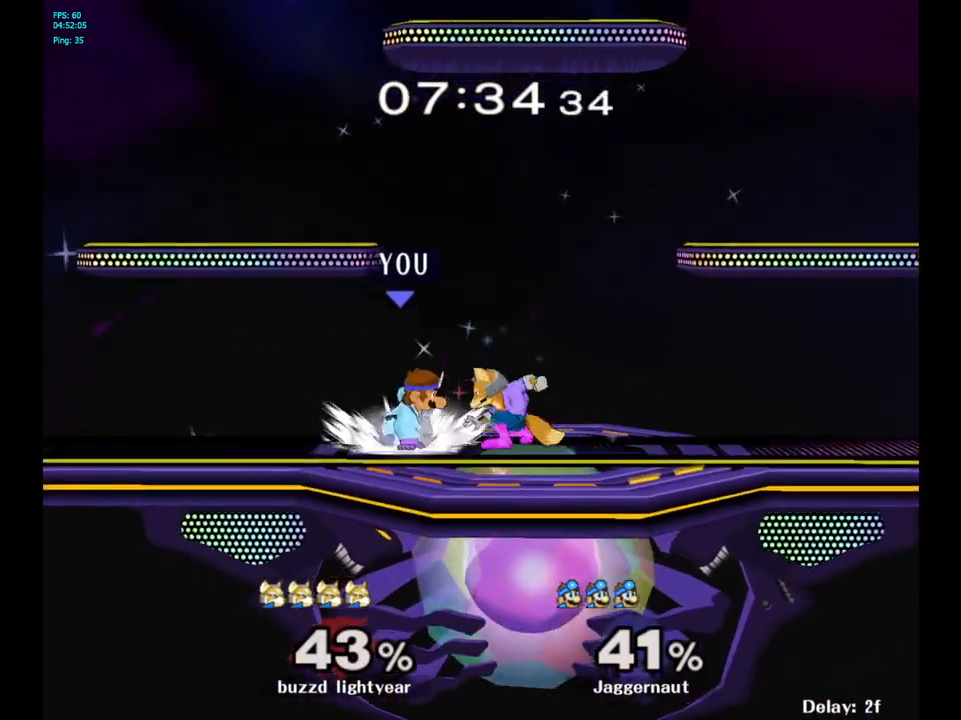
{"buttons": ["R1"], "left_stick": "center", "right_stick": "center", "events": [[283, "left_stick", "right"], [467, "left_stick", "center"]]}
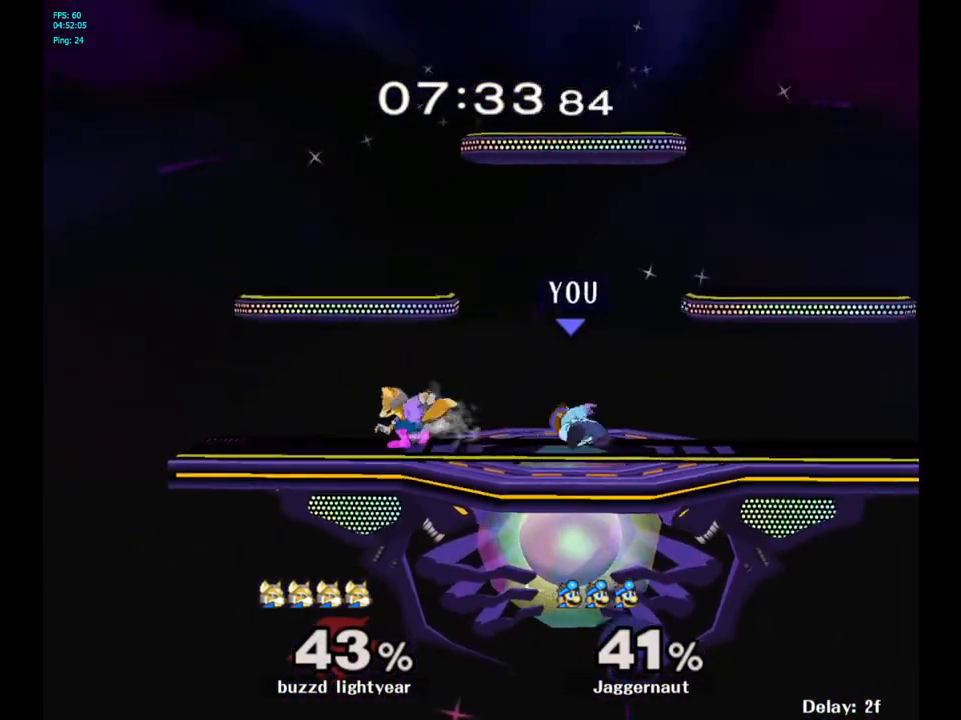
{"buttons": ["R1"], "left_stick": "center", "right_stick": "center", "events": []}
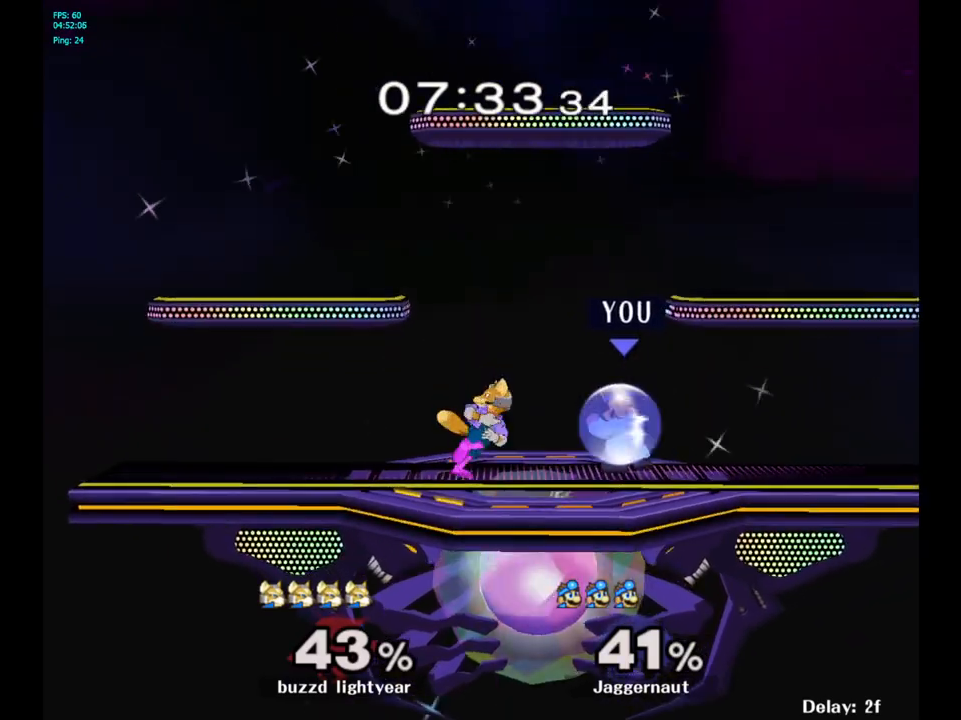
{"buttons": [], "left_stick": "center", "right_stick": "center", "events": [[117, "left_stick", "up"], [150, "right_stick", "up-right"], [200, "left_stick", "center"], [233, "right_stick", "center"], [433, "R1", "up"]]}